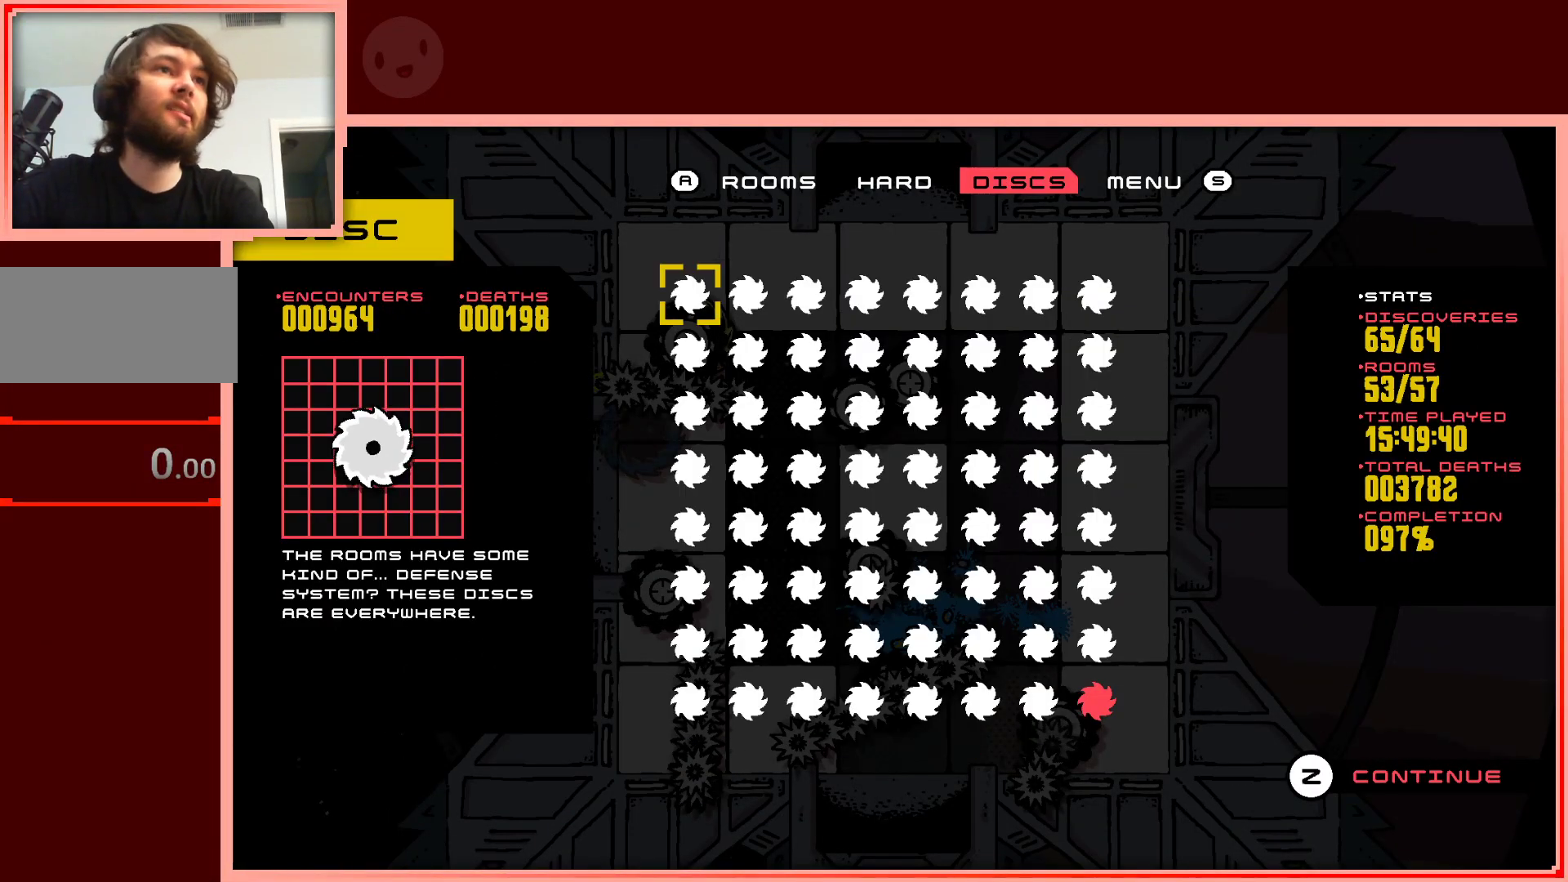
Gameplay with keyboard; each line is a JSON object with the keys held at the frame after it. "events" lists presses ("down") and releases ("up") of "down", "left", "right", "shift", "up" and "z" between this image and that frame as [ms after this image, input, new state], when the widget could be followed in between. No other keys are recorded. Mouse input is not recorded.
{"keys": [], "events": [[350, "down", "down"], [500, "down", "up"]]}
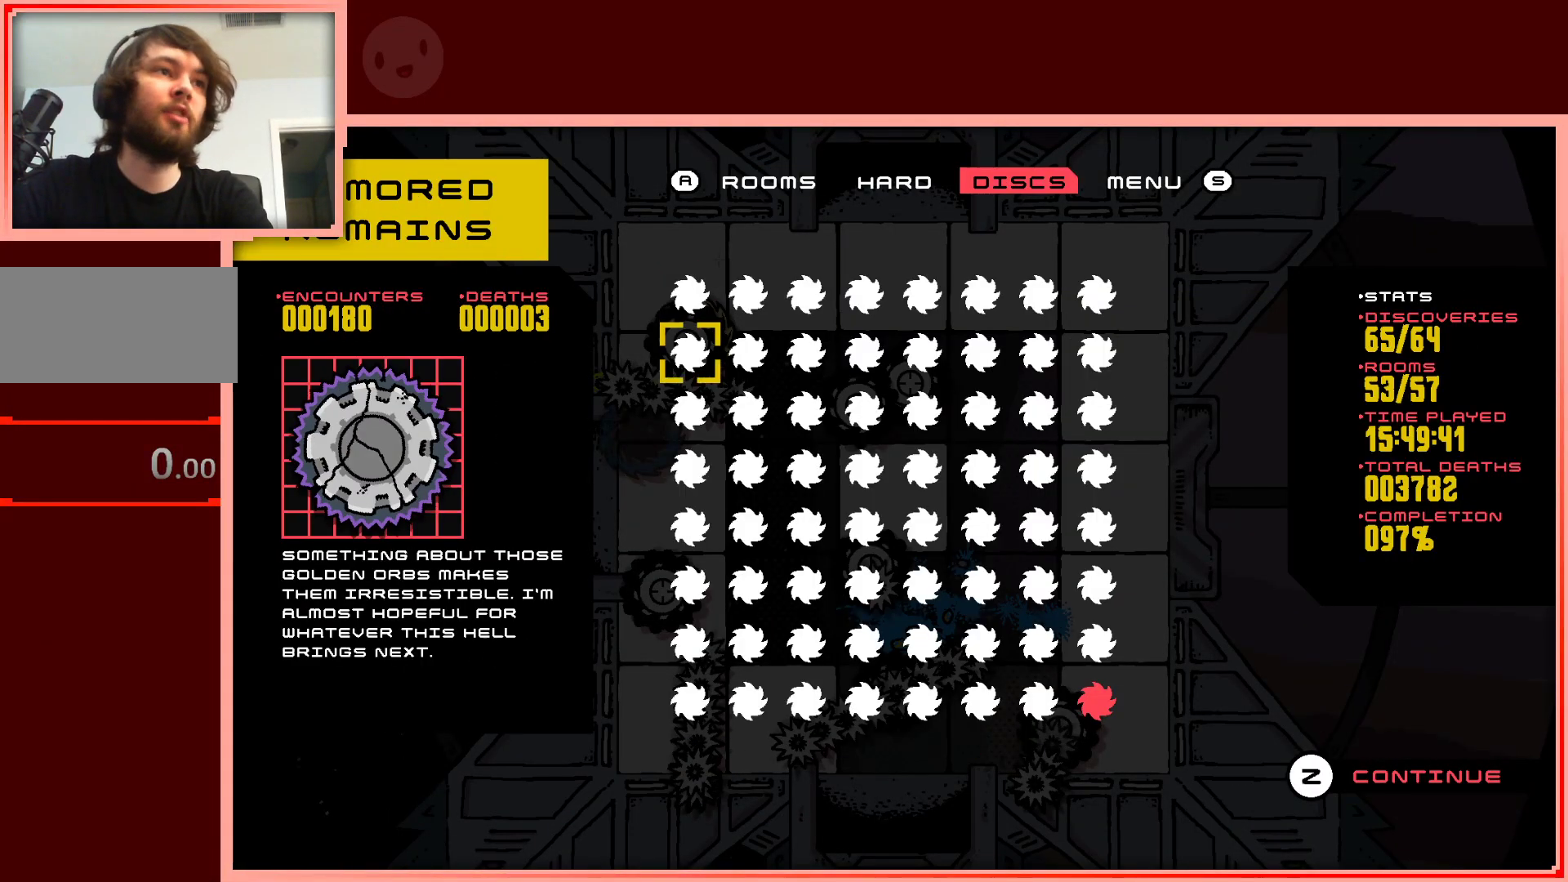
{"keys": ["down"], "events": [[83, "down", "down"], [183, "down", "up"], [267, "down", "down"], [367, "down", "up"], [467, "down", "down"]]}
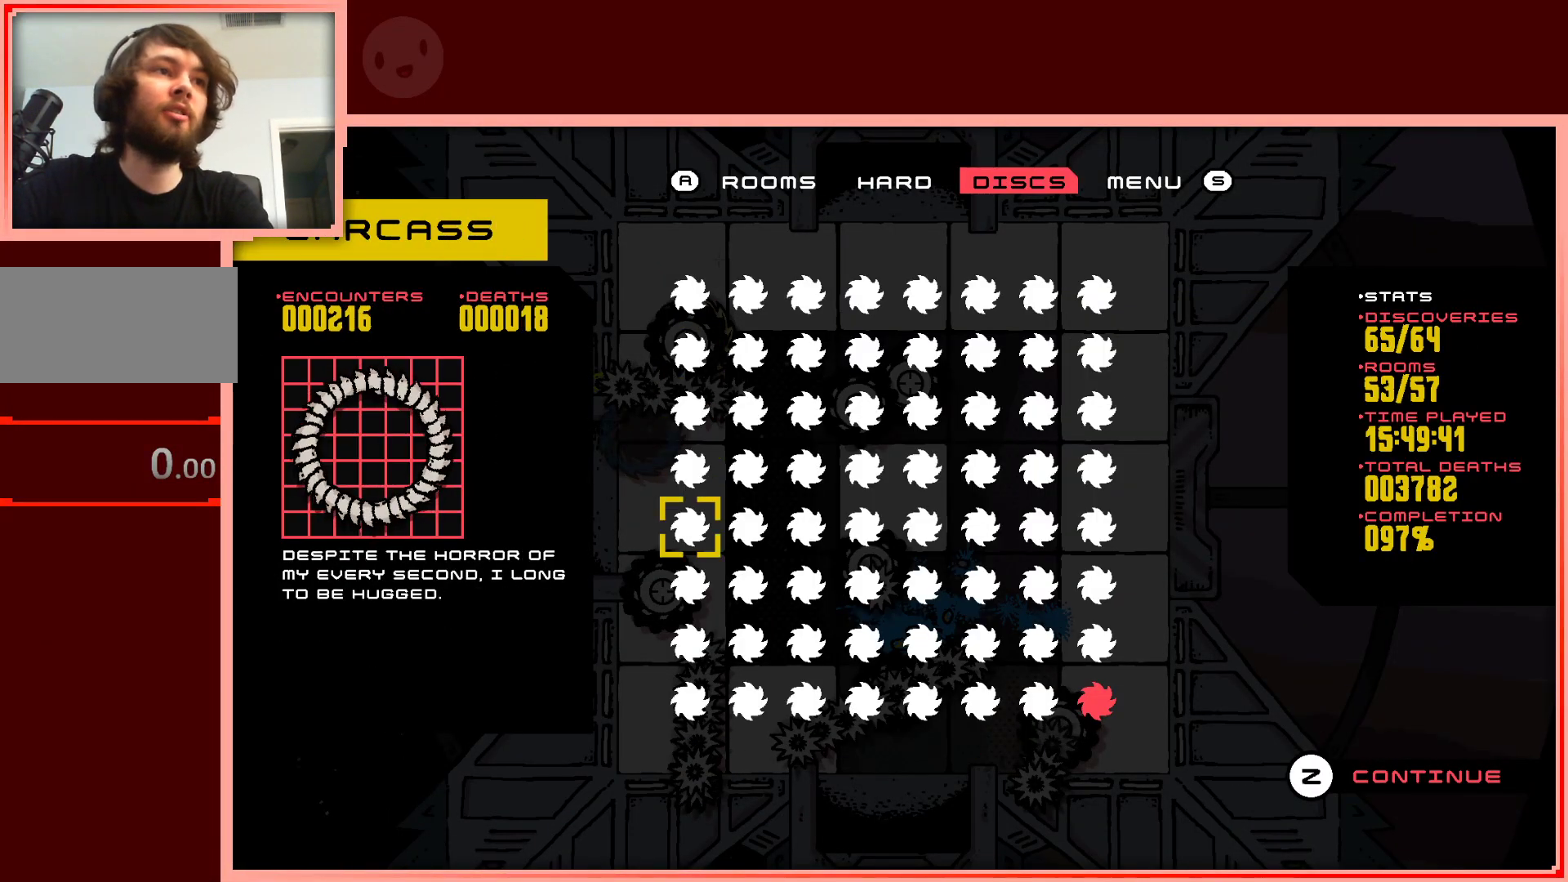
{"keys": [], "events": [[50, "down", "up"], [150, "down", "down"], [200, "down", "up"], [333, "down", "down"], [433, "down", "up"]]}
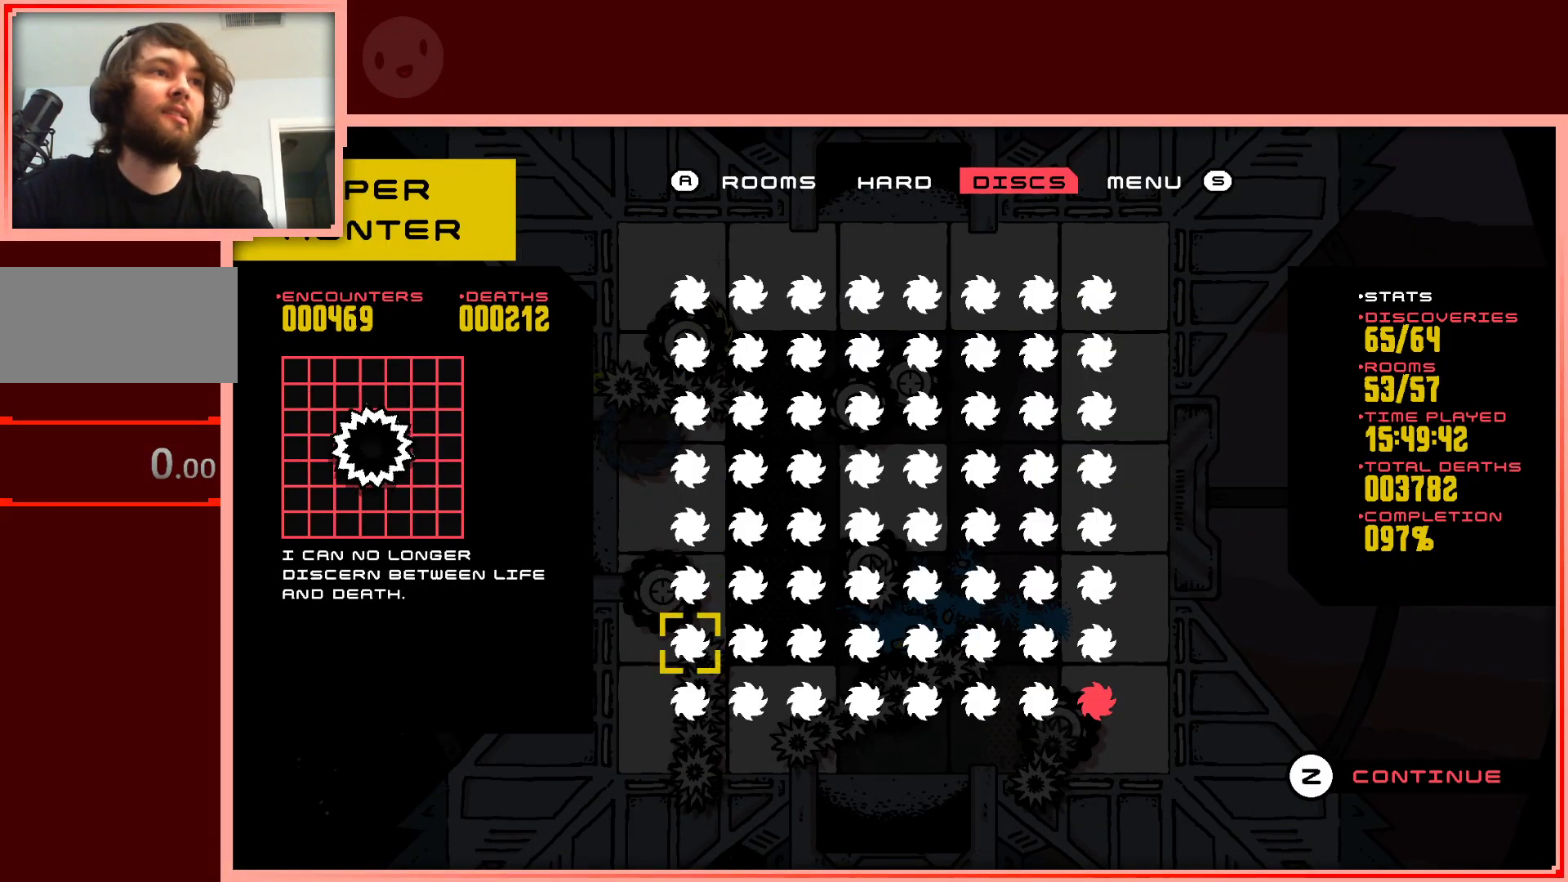
{"keys": [], "events": [[17, "down", "down"], [117, "down", "up"], [250, "right", "down"], [350, "right", "up"], [450, "right", "down"], [483, "right", "up"]]}
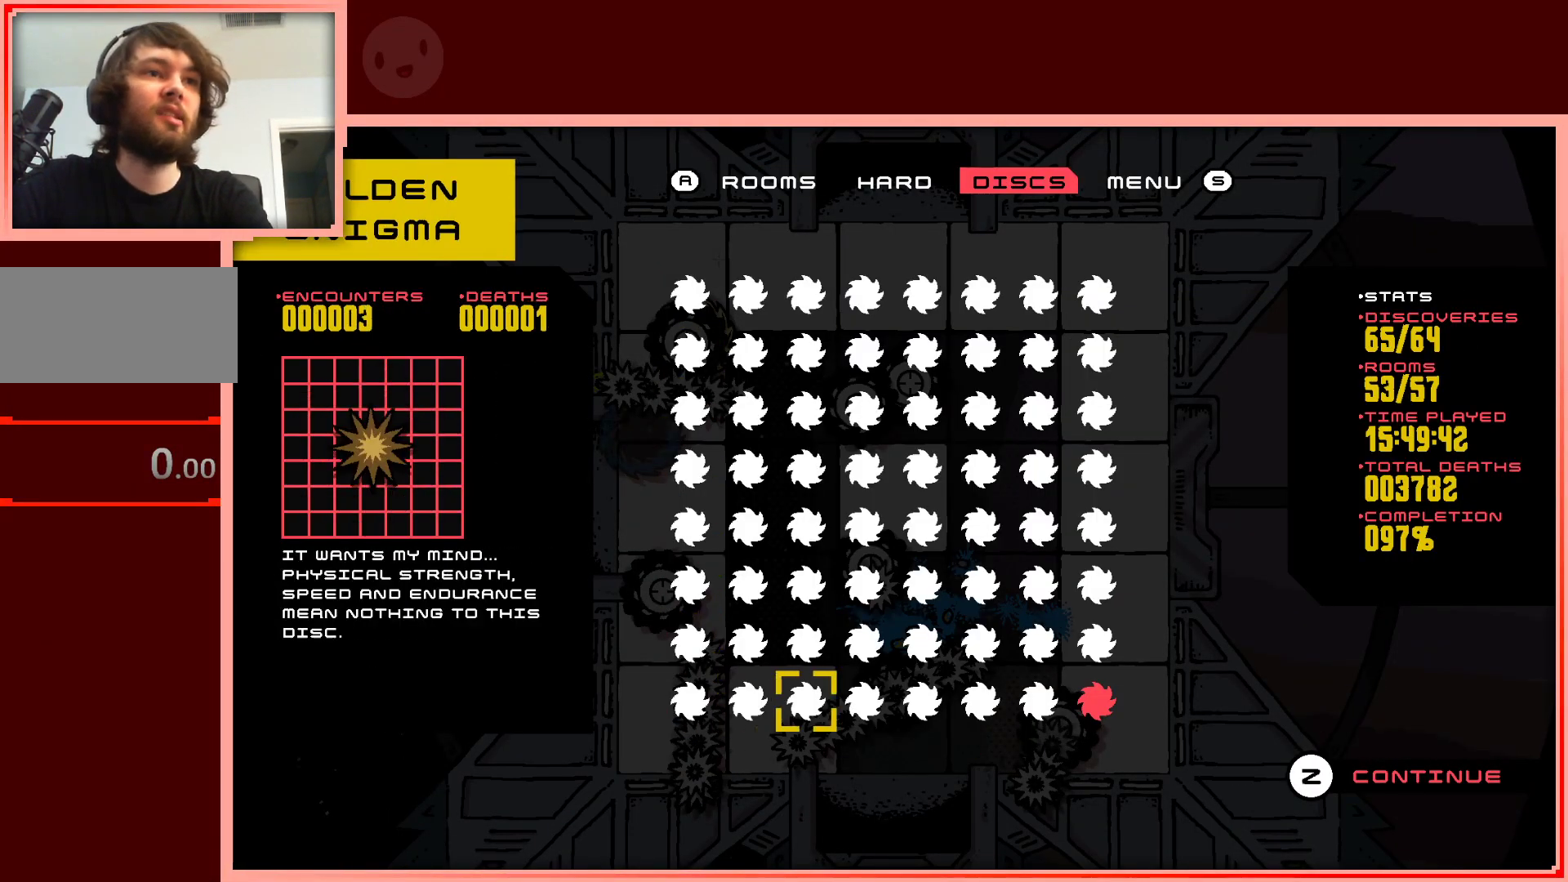
{"keys": [], "events": [[133, "right", "down"], [183, "right", "up"], [267, "right", "down"], [367, "right", "up"], [467, "right", "down"], [500, "right", "up"]]}
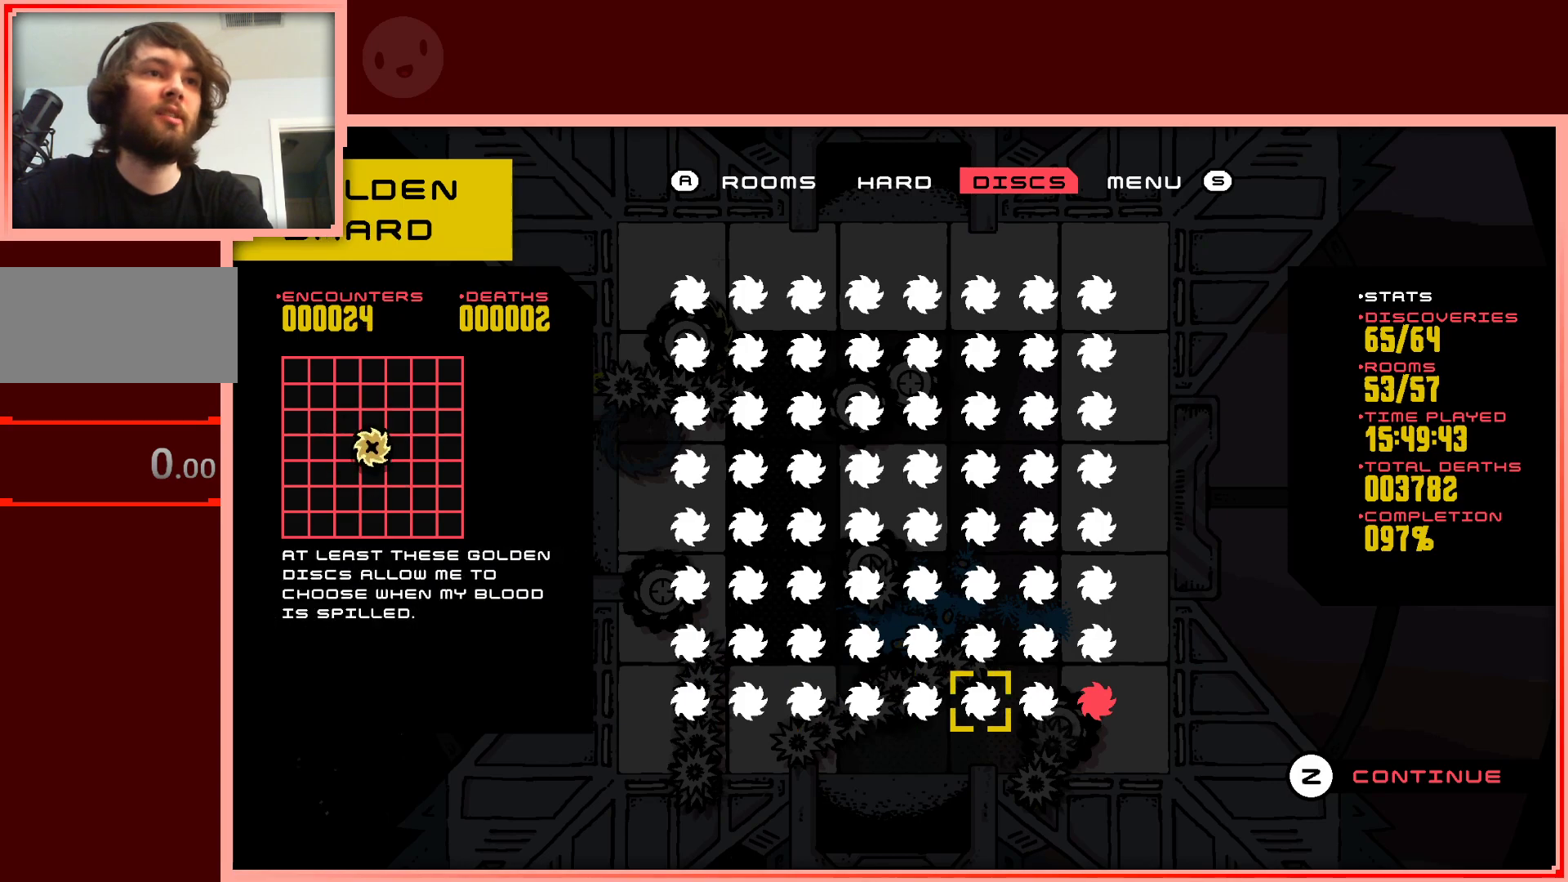
{"keys": [], "events": [[100, "right", "down"], [200, "right", "up"], [333, "right", "down"], [383, "right", "up"]]}